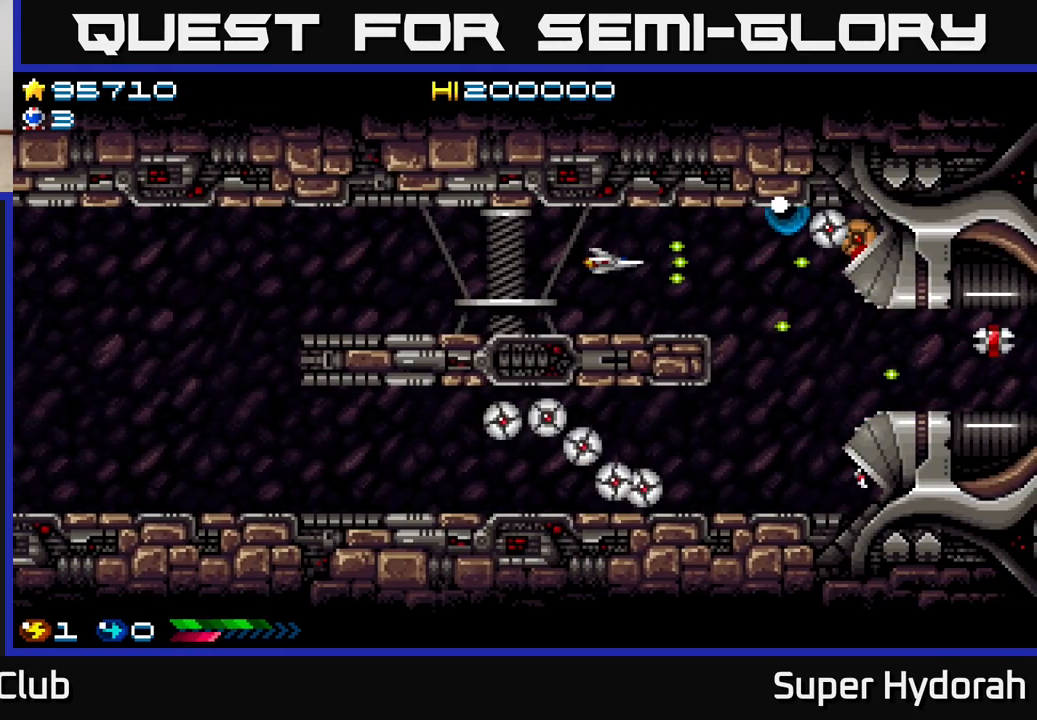
Gameplay with a controller (Xbox layout); each line is a JSON object with the inputs held at the frame after it. "events" lists button and stick changes between this image and that frame as [ms after this image, input, new state], when the widget could be followed in between. Not read: left_stick right_stick.
{"buttons": ["A", "DPAD_RIGHT"], "events": [[167, "DPAD_LEFT", "up"], [200, "DPAD_RIGHT", "down"]]}
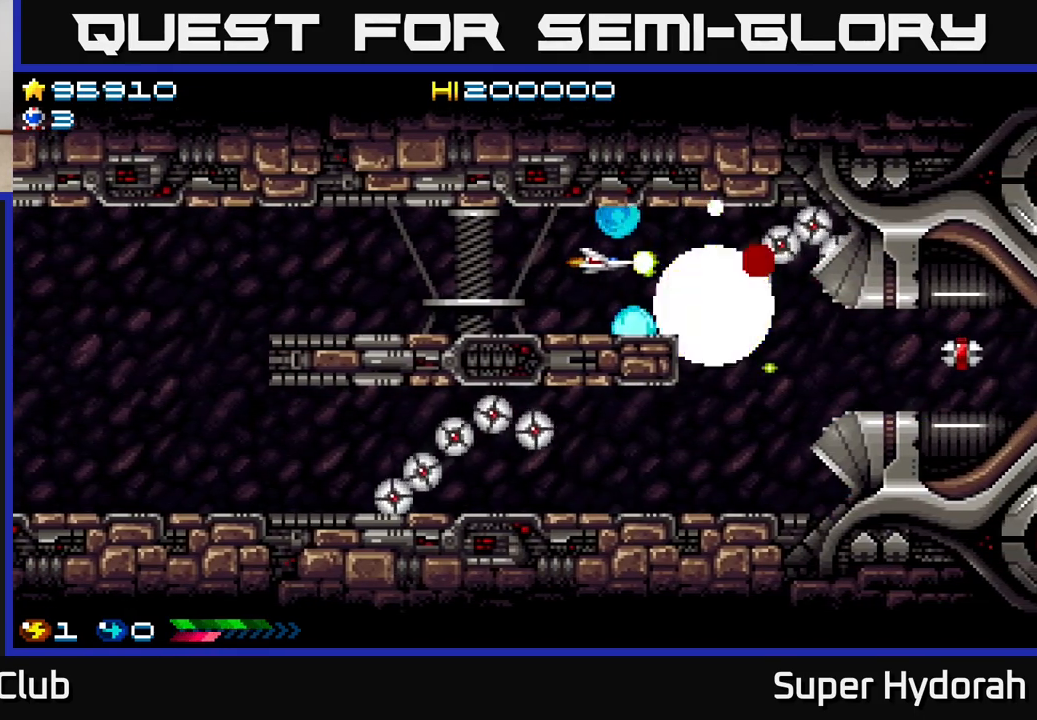
{"buttons": ["A", "DPAD_LEFT"], "events": [[67, "DPAD_DOWN", "down"], [100, "DPAD_RIGHT", "up"], [133, "DPAD_LEFT", "down"], [150, "DPAD_DOWN", "up"]]}
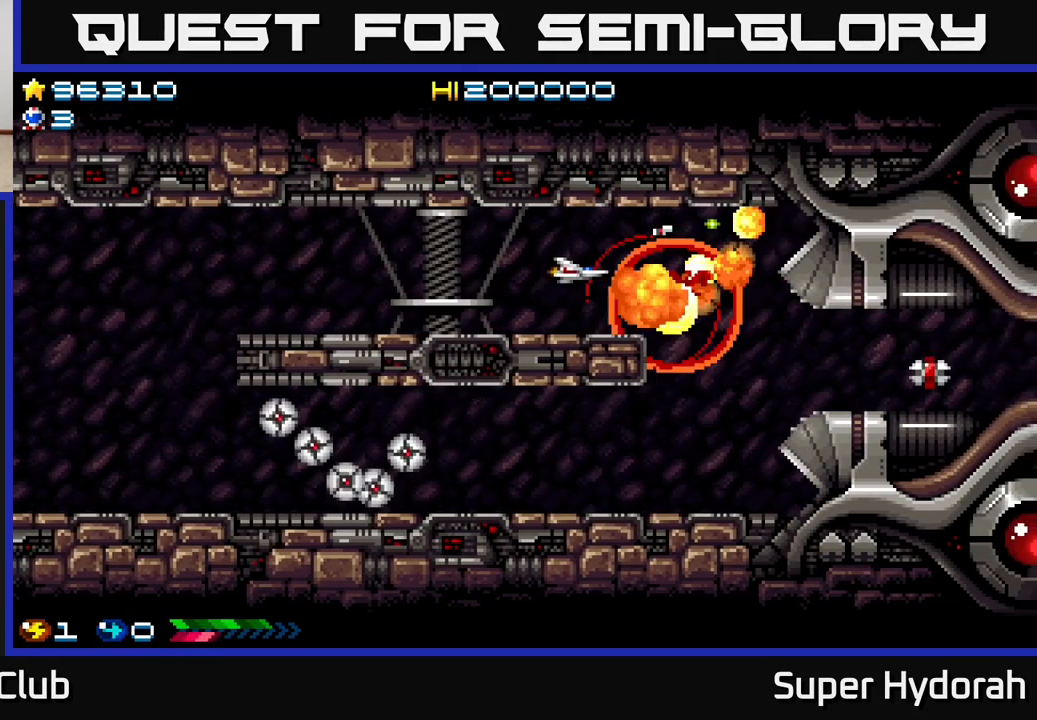
{"buttons": ["A", "DPAD_LEFT"], "events": []}
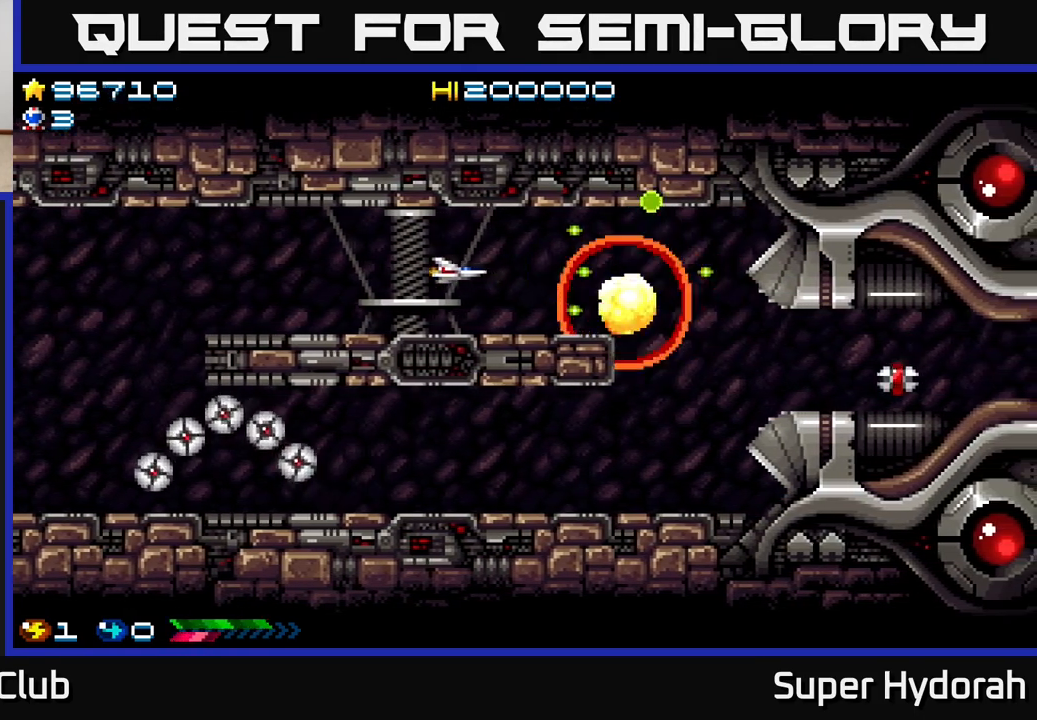
{"buttons": ["A", "DPAD_RIGHT"], "events": [[67, "DPAD_LEFT", "up"], [233, "DPAD_RIGHT", "down"]]}
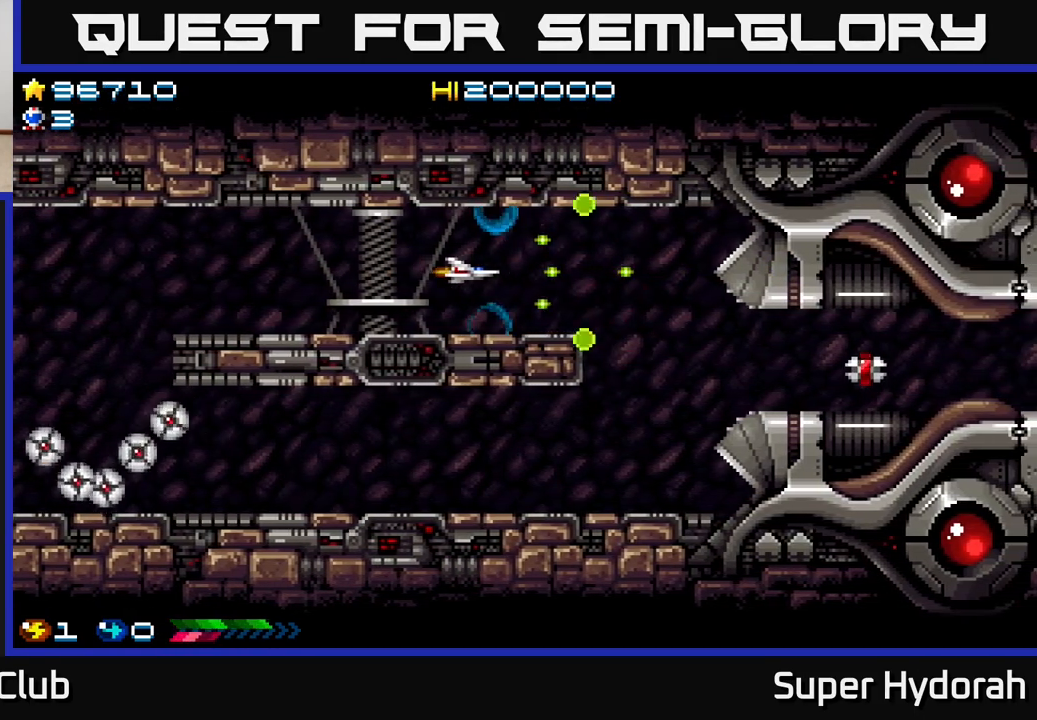
{"buttons": ["A", "DPAD_DOWN", "DPAD_RIGHT"], "events": [[367, "DPAD_DOWN", "down"]]}
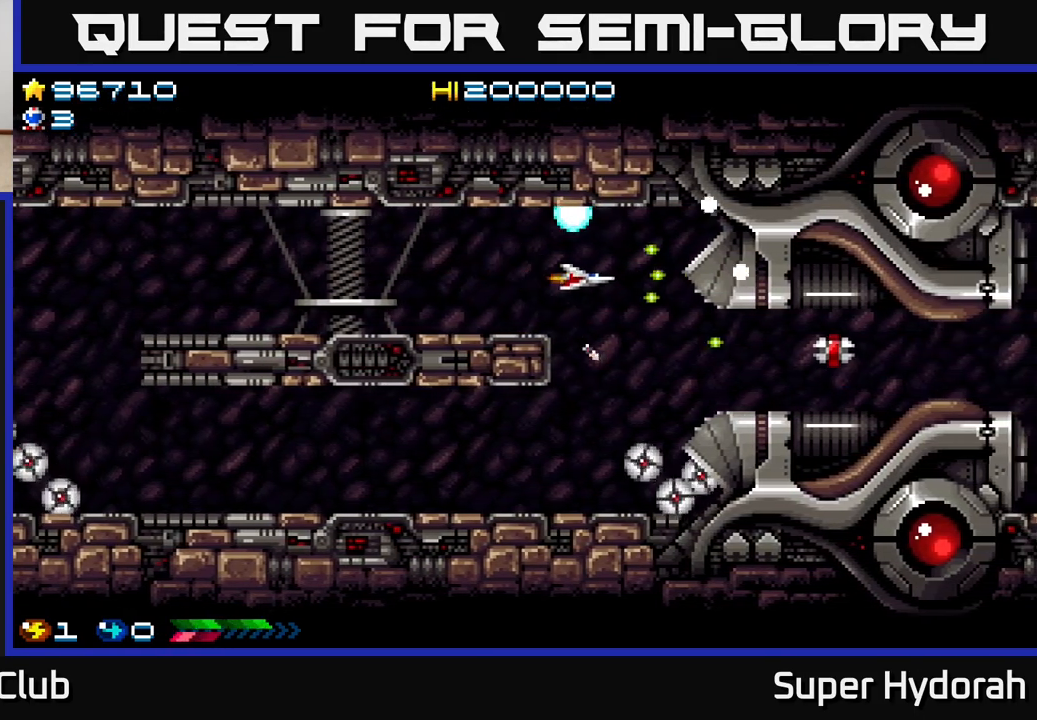
{"buttons": ["A"], "events": [[317, "DPAD_DOWN", "up"], [350, "DPAD_RIGHT", "up"]]}
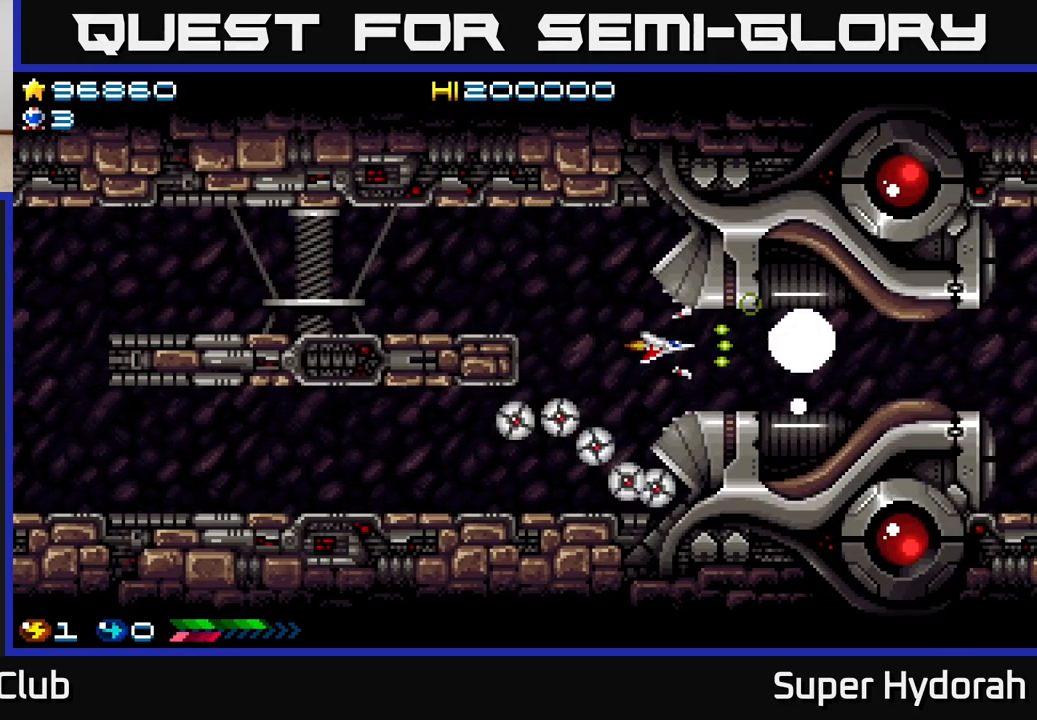
{"buttons": ["A"], "events": [[367, "DPAD_DOWN", "down"], [433, "DPAD_DOWN", "up"]]}
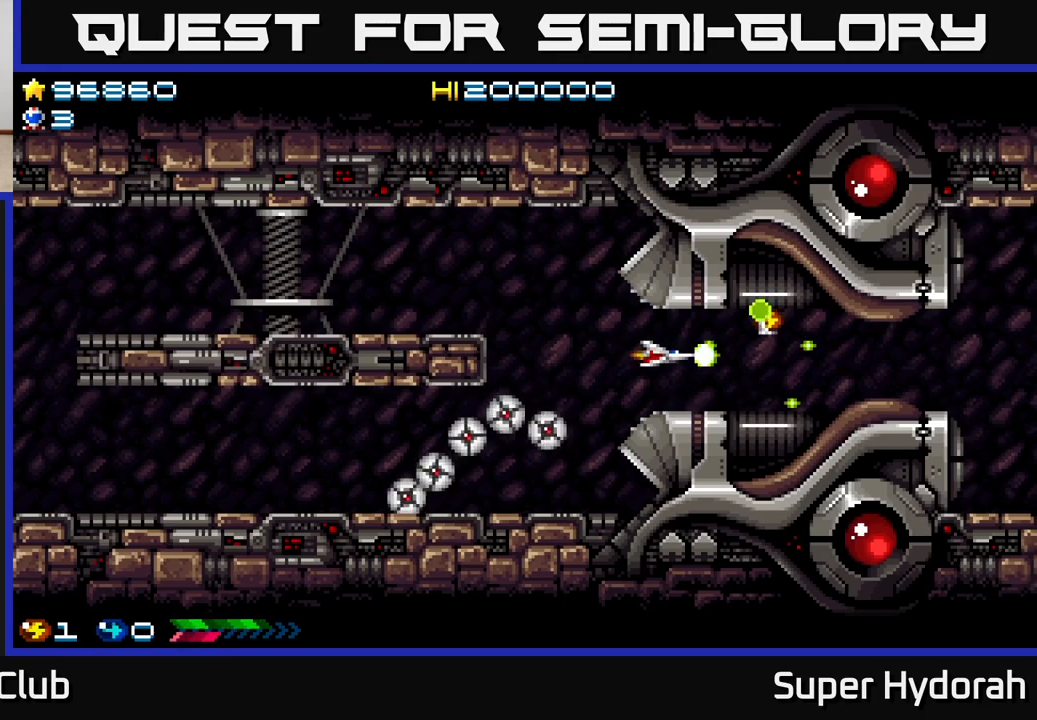
{"buttons": ["A"], "events": []}
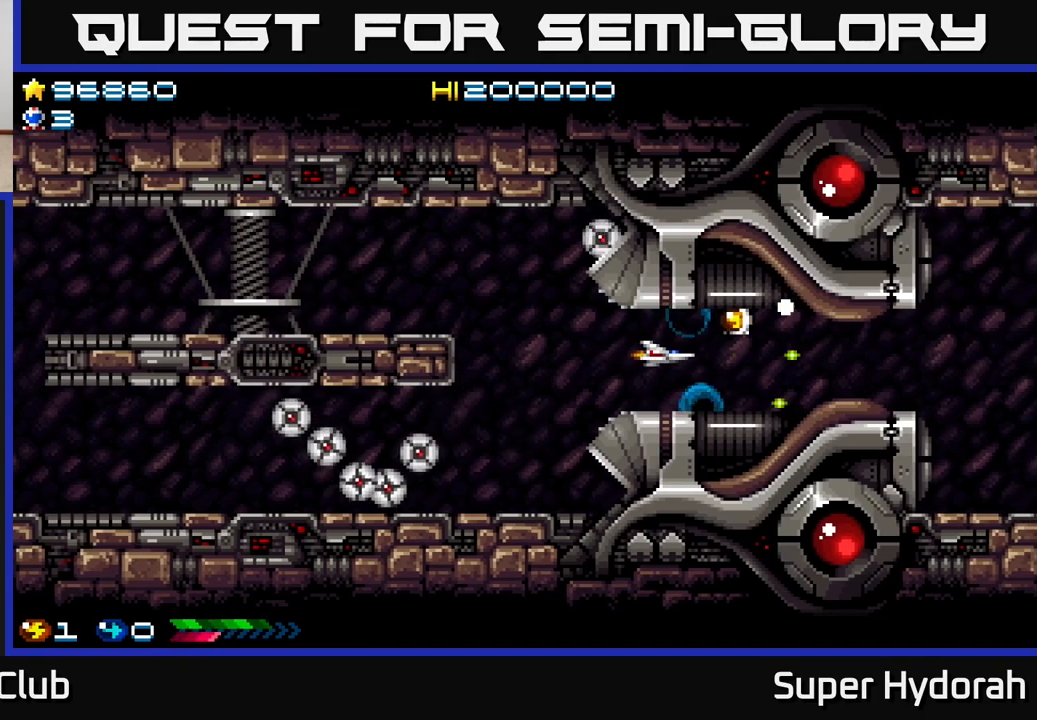
{"buttons": ["A", "DPAD_LEFT"], "events": [[33, "DPAD_RIGHT", "down"], [150, "DPAD_UP", "down"], [233, "DPAD_UP", "up"], [283, "DPAD_DOWN", "down"], [350, "DPAD_RIGHT", "up"], [433, "DPAD_LEFT", "down"], [467, "DPAD_DOWN", "up"]]}
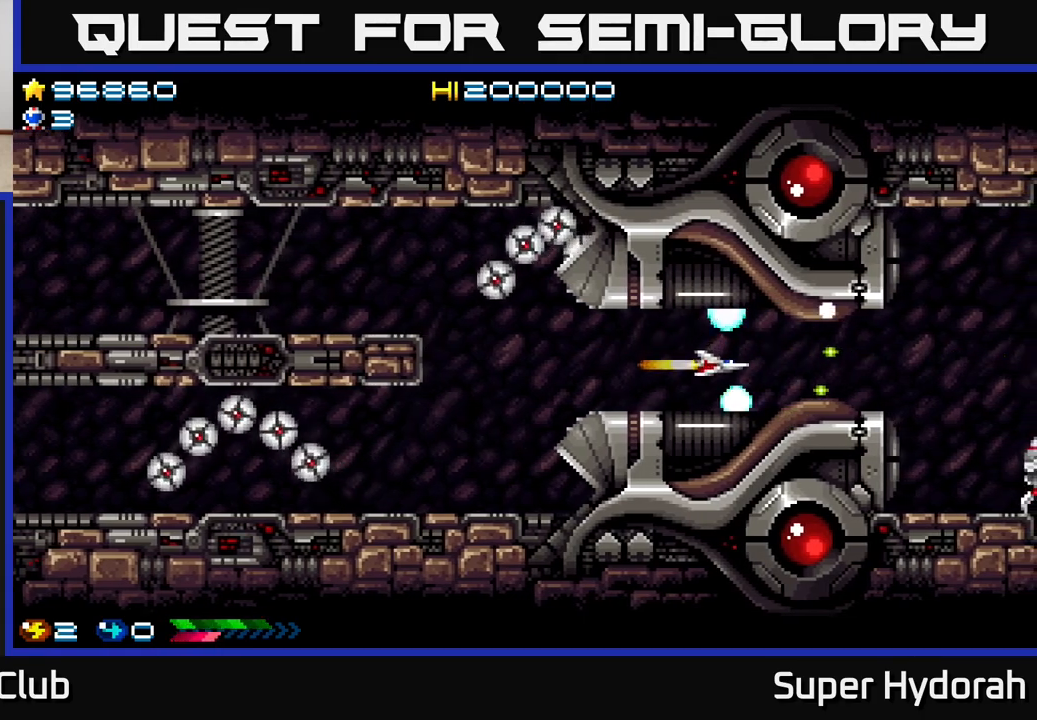
{"buttons": ["A", "DPAD_RIGHT"], "events": [[117, "DPAD_LEFT", "up"], [283, "DPAD_RIGHT", "down"], [400, "DPAD_UP", "down"], [433, "DPAD_RIGHT", "up"], [467, "DPAD_RIGHT", "down"], [500, "DPAD_UP", "up"]]}
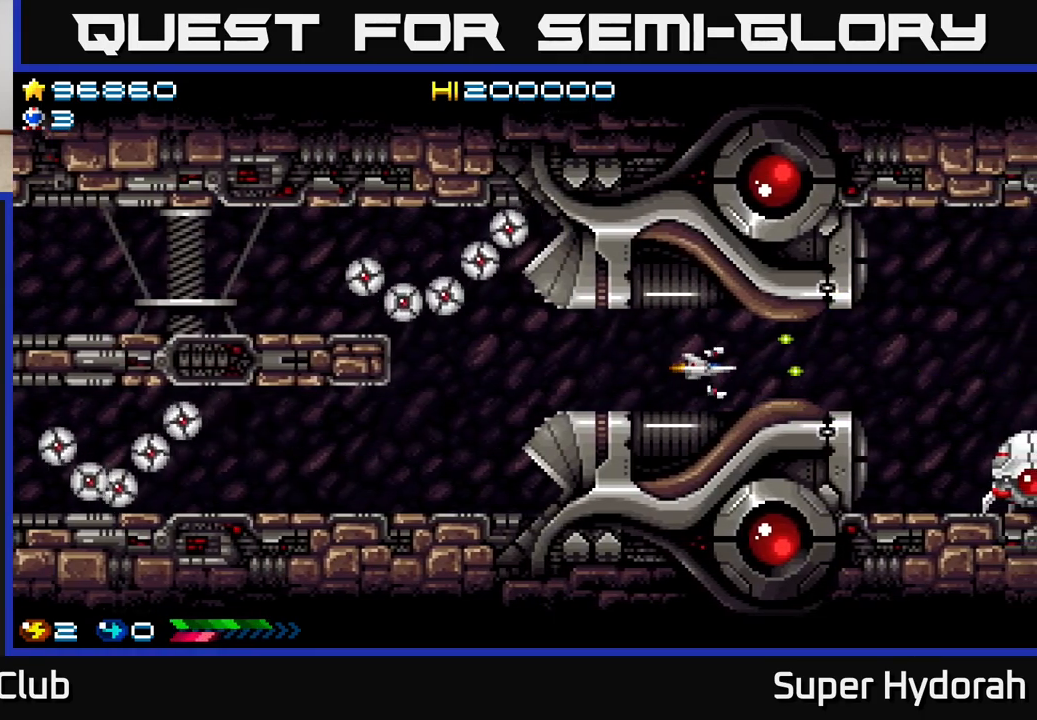
{"buttons": ["A", "DPAD_LEFT"], "events": [[267, "DPAD_RIGHT", "up"], [467, "DPAD_LEFT", "down"]]}
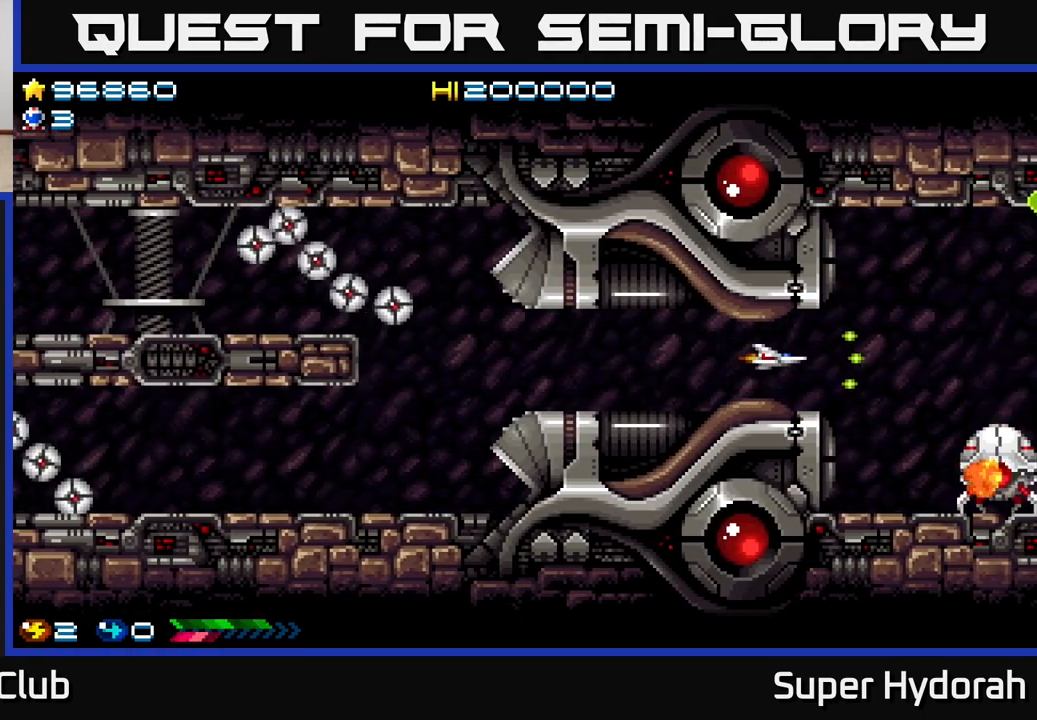
{"buttons": ["A"], "events": [[117, "DPAD_LEFT", "up"], [300, "DPAD_LEFT", "down"], [467, "DPAD_LEFT", "up"]]}
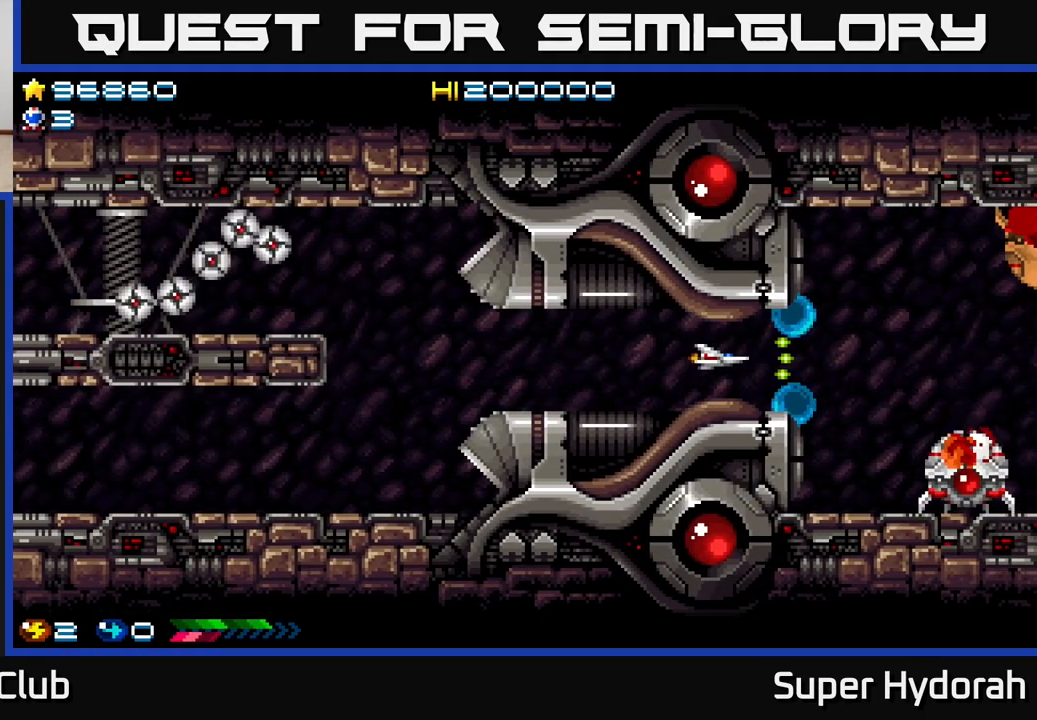
{"buttons": ["A"], "events": [[350, "DPAD_LEFT", "down"], [500, "DPAD_LEFT", "up"]]}
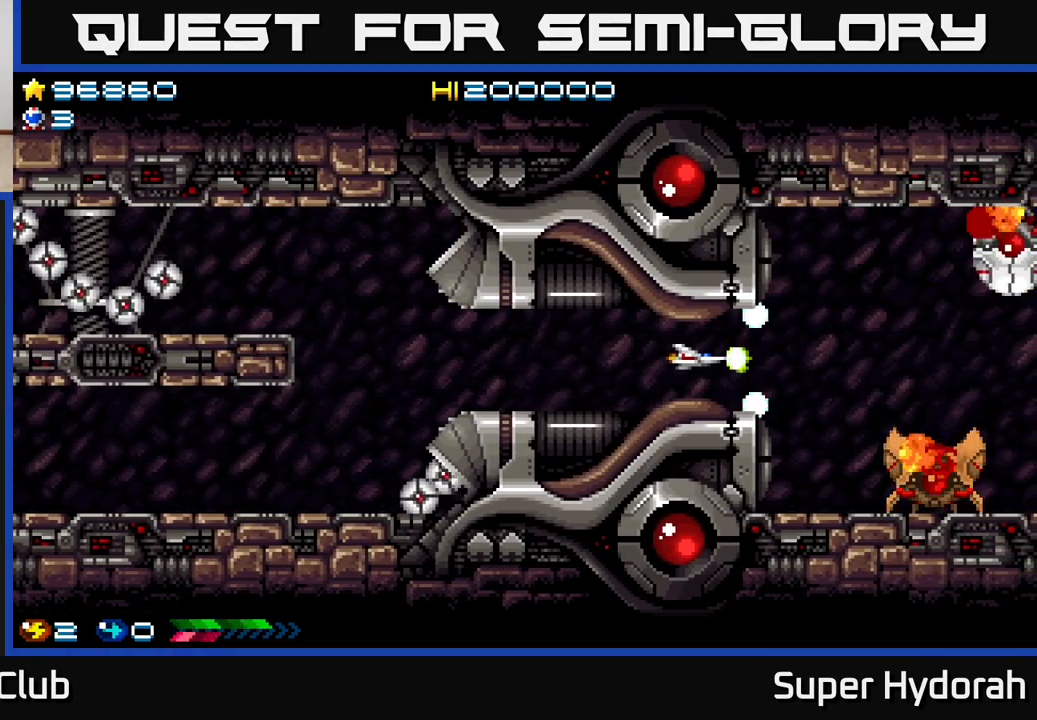
{"buttons": ["A"], "events": [[183, "DPAD_LEFT", "down"], [317, "DPAD_LEFT", "up"]]}
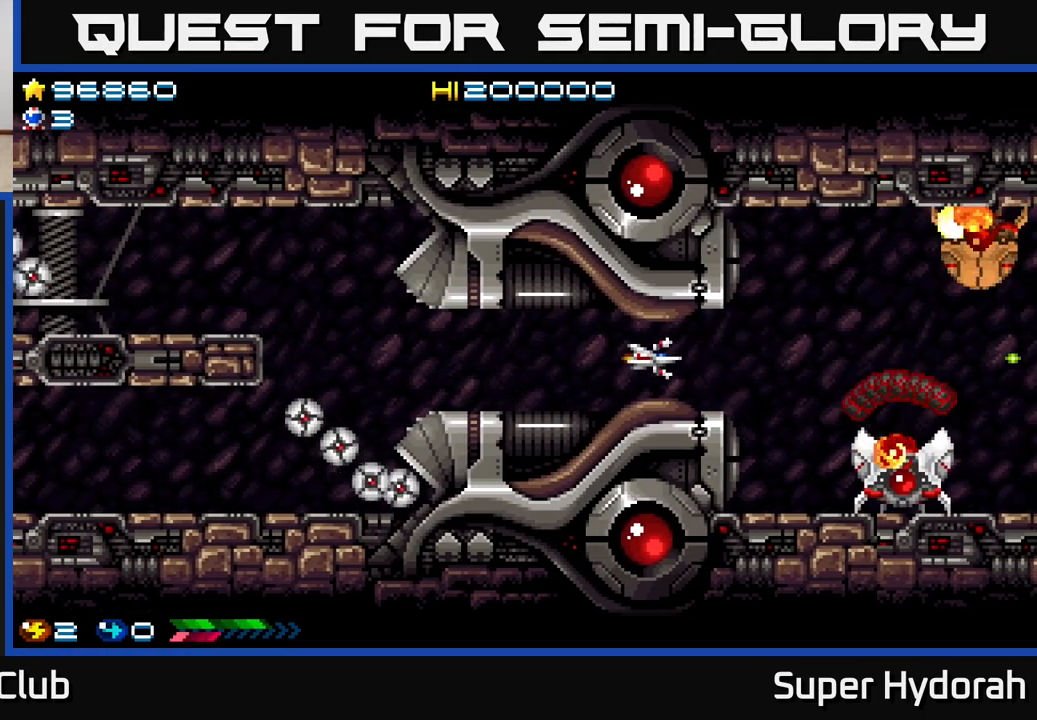
{"buttons": ["A"], "events": [[183, "DPAD_LEFT", "down"], [317, "DPAD_LEFT", "up"]]}
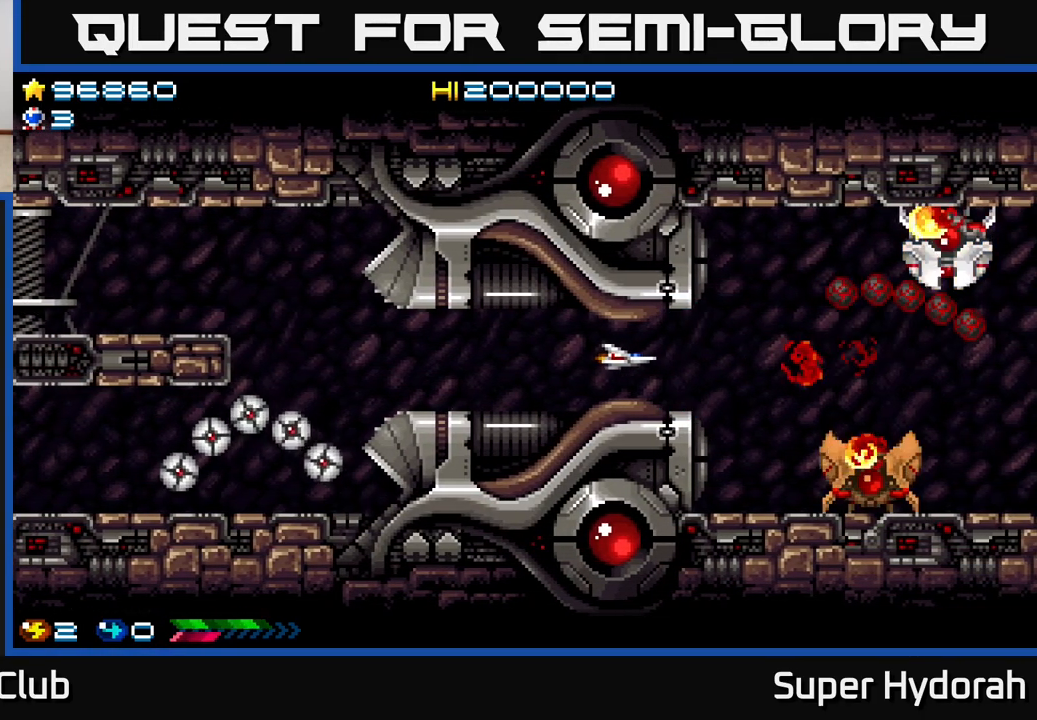
{"buttons": ["A"], "events": [[100, "DPAD_LEFT", "down"], [200, "DPAD_LEFT", "up"]]}
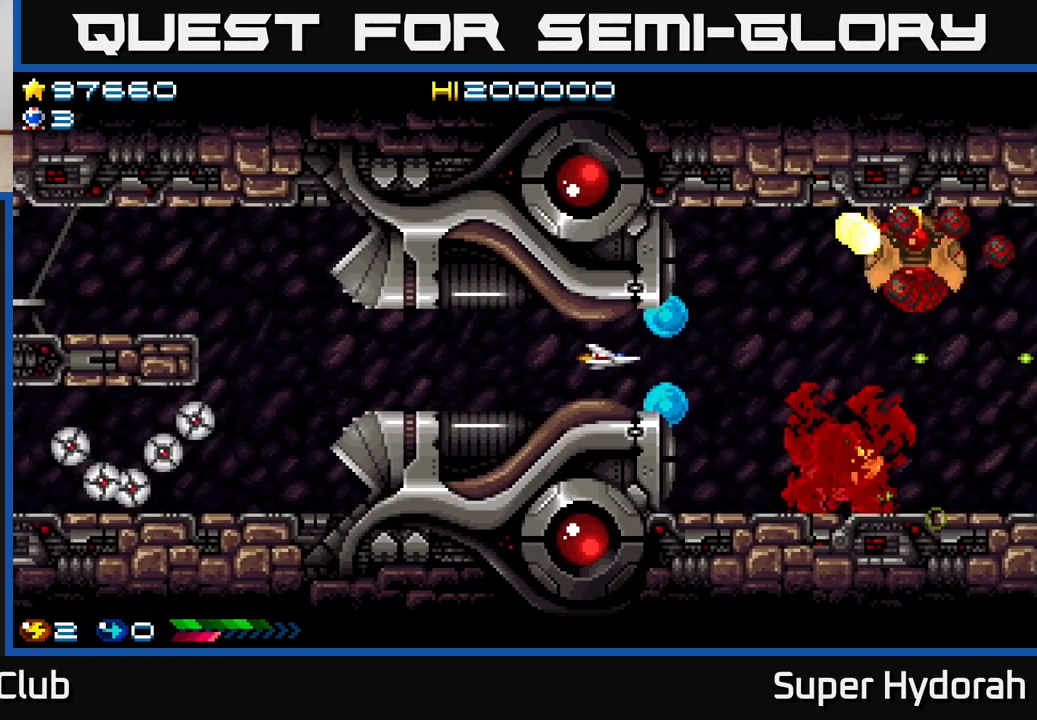
{"buttons": ["A"], "events": []}
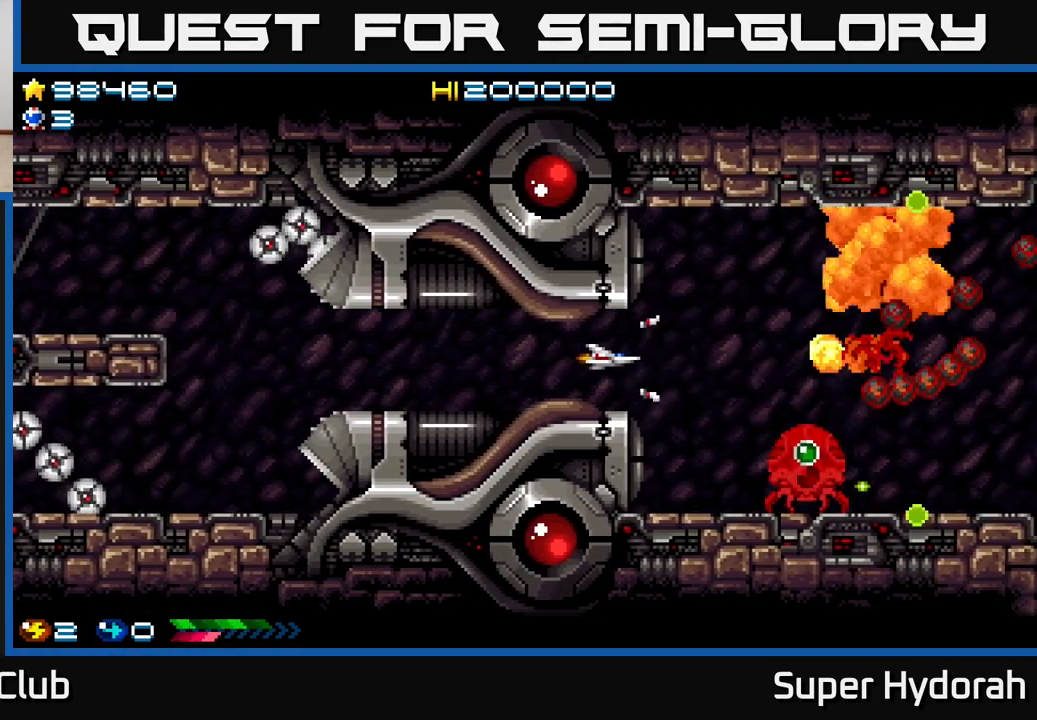
{"buttons": ["A", "DPAD_RIGHT"], "events": [[333, "DPAD_RIGHT", "down"]]}
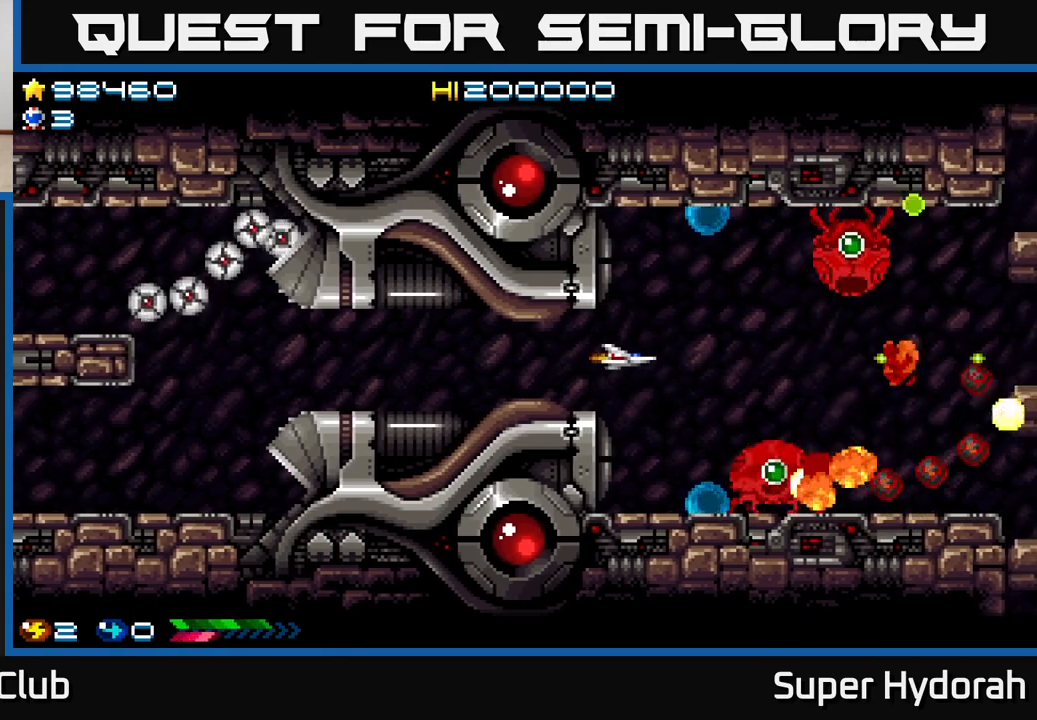
{"buttons": ["A", "DPAD_DOWN", "DPAD_RIGHT"], "events": [[100, "DPAD_DOWN", "down"], [217, "DPAD_RIGHT", "up"], [383, "DPAD_RIGHT", "down"]]}
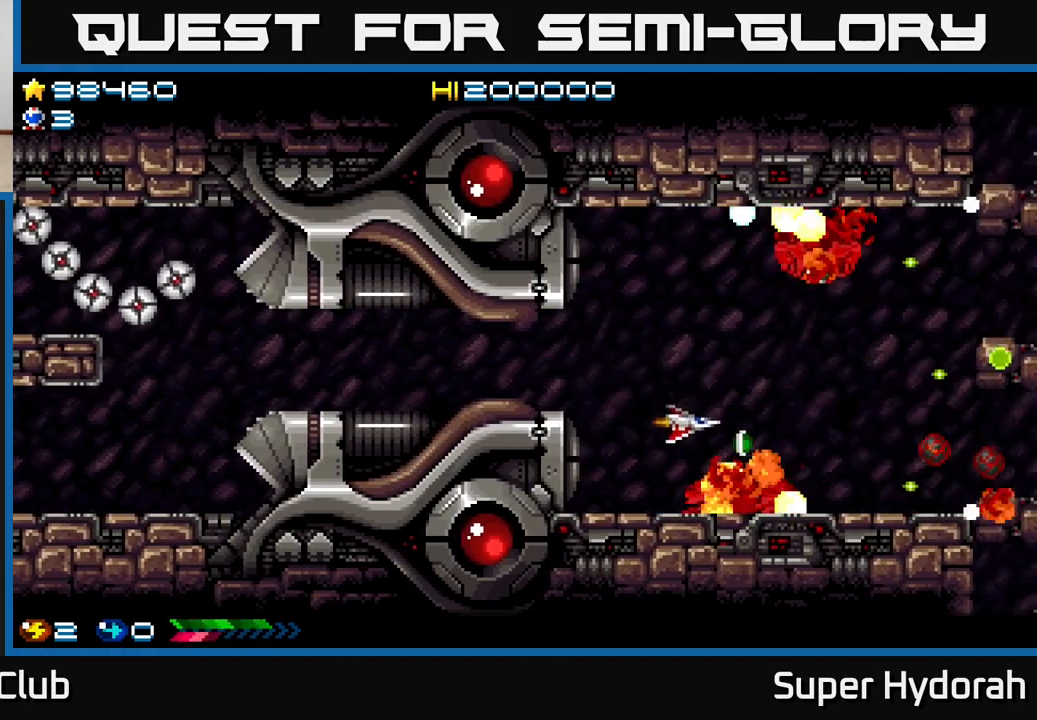
{"buttons": ["A", "DPAD_UP"], "events": [[133, "DPAD_DOWN", "up"], [183, "DPAD_RIGHT", "up"], [183, "DPAD_UP", "down"]]}
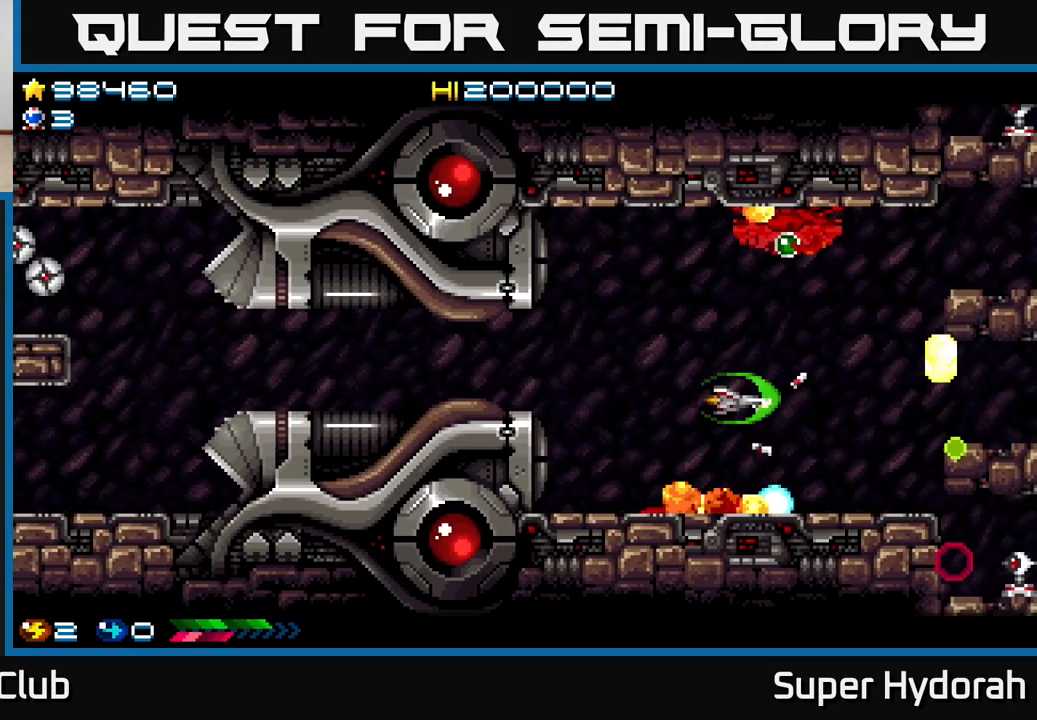
{"buttons": ["A"], "events": [[233, "DPAD_LEFT", "down"], [317, "DPAD_UP", "up"], [333, "DPAD_LEFT", "up"]]}
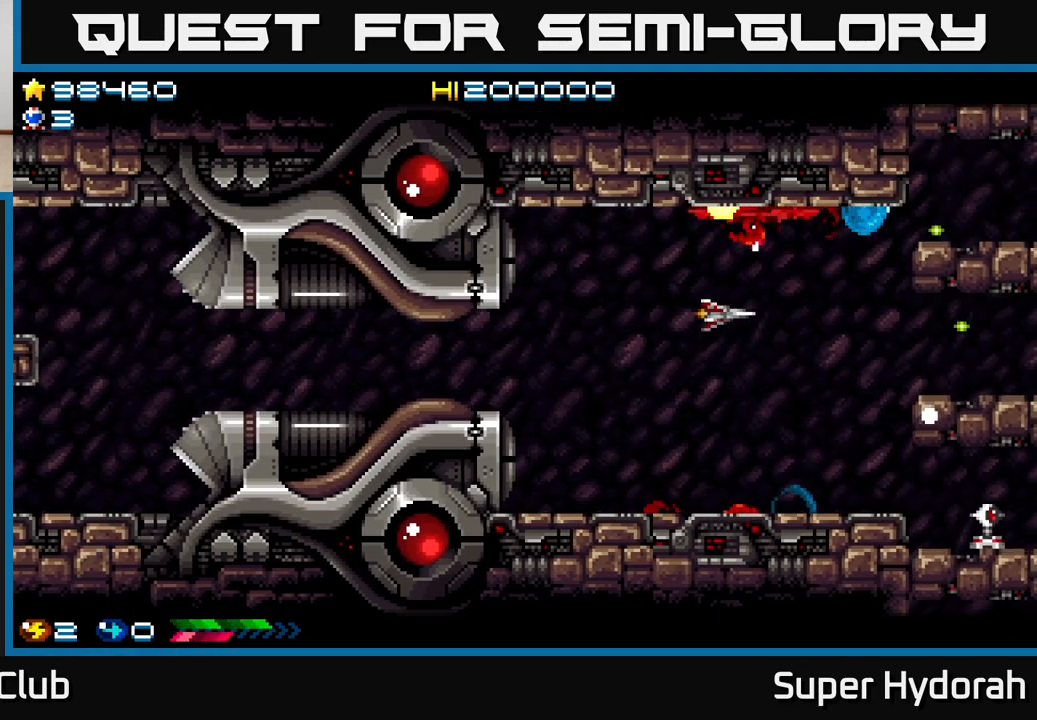
{"buttons": ["A", "DPAD_DOWN"], "events": [[200, "DPAD_UP", "down"], [467, "DPAD_UP", "up"], [500, "DPAD_DOWN", "down"]]}
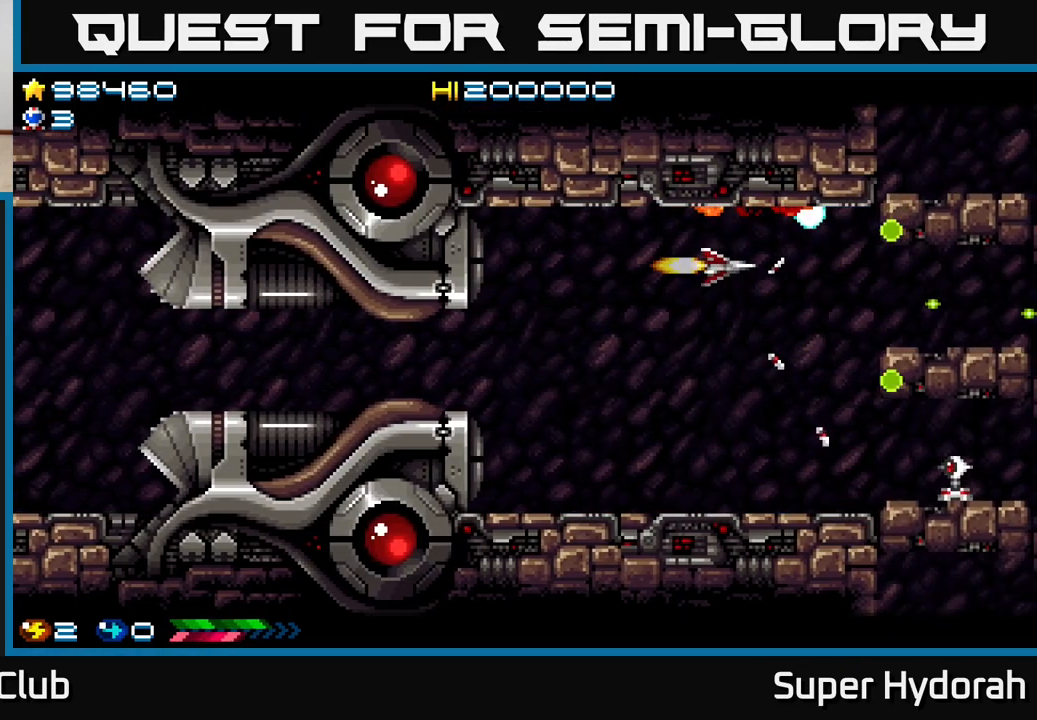
{"buttons": ["A", "DPAD_DOWN"], "events": []}
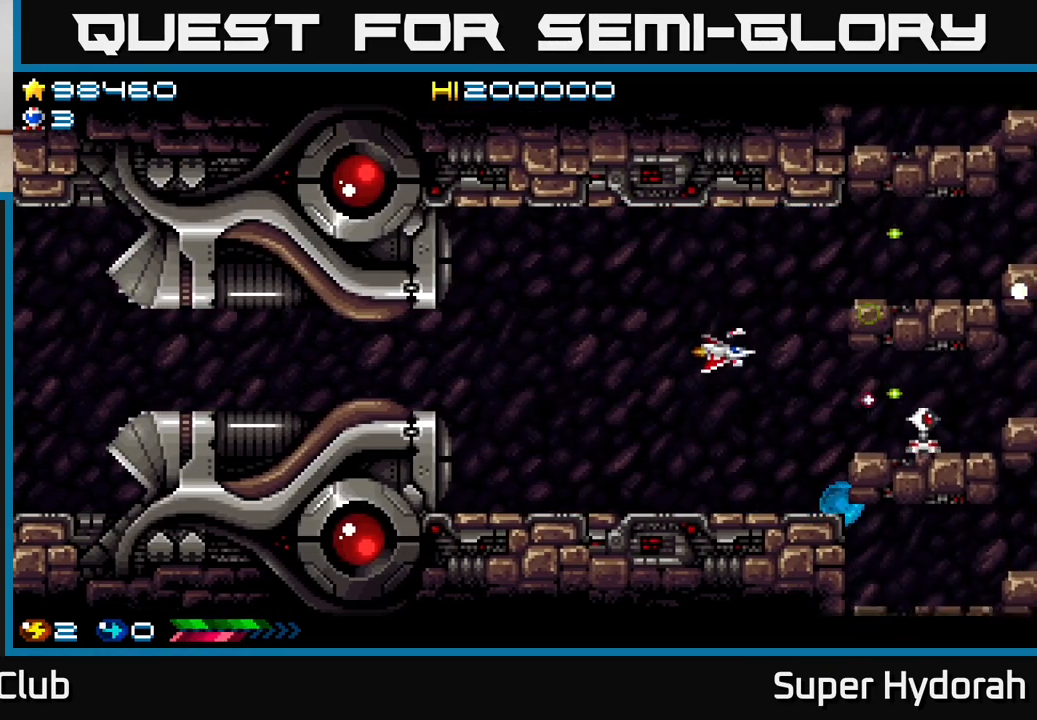
{"buttons": ["A", "DPAD_DOWN", "DPAD_RIGHT"], "events": [[100, "DPAD_DOWN", "up"], [100, "DPAD_LEFT", "down"], [267, "DPAD_UP", "down"], [350, "DPAD_LEFT", "up"], [433, "DPAD_RIGHT", "down"], [433, "DPAD_UP", "up"], [500, "DPAD_DOWN", "down"]]}
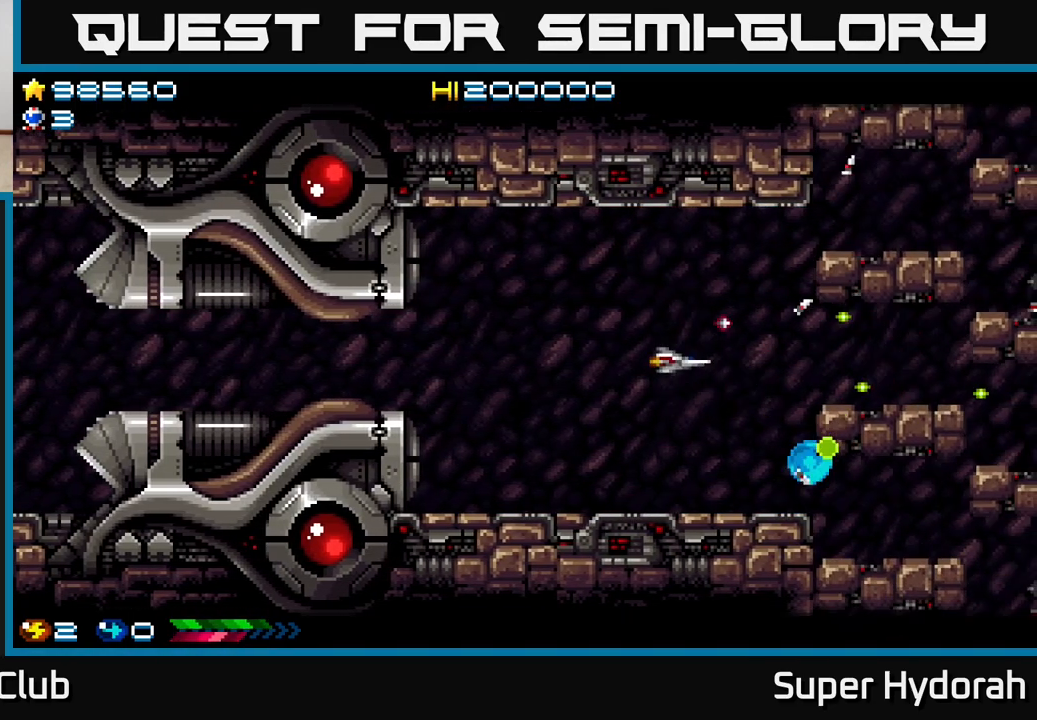
{"buttons": ["A"], "events": [[33, "DPAD_RIGHT", "up"], [233, "DPAD_DOWN", "up"]]}
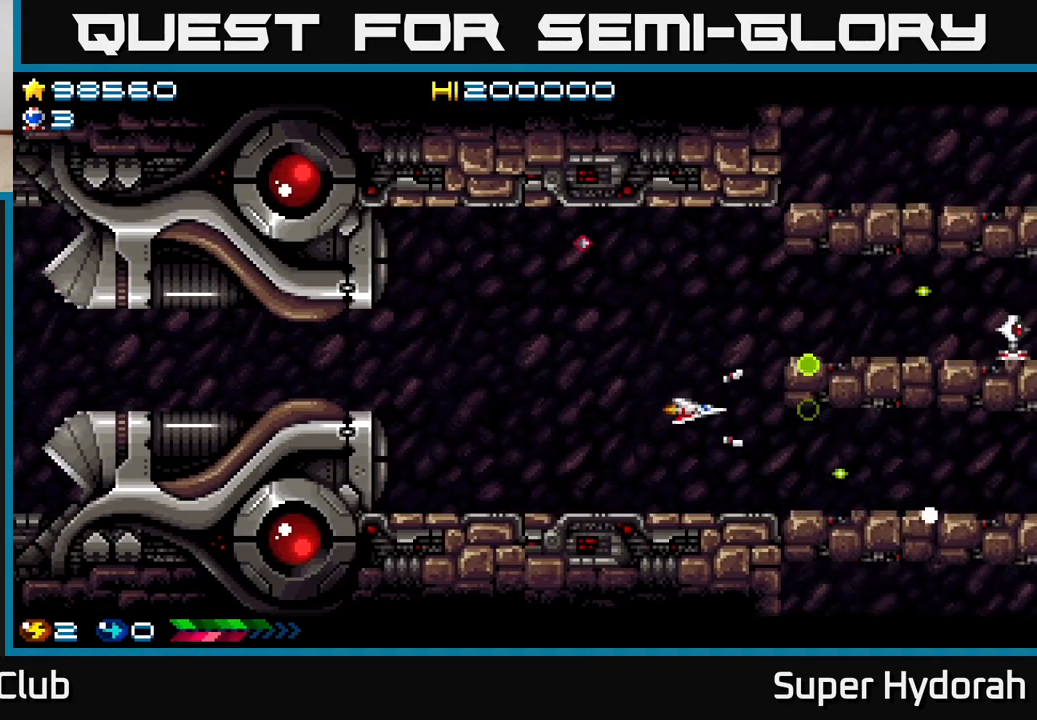
{"buttons": ["A", "DPAD_DOWN"], "events": [[167, "DPAD_UP", "down"], [333, "DPAD_RIGHT", "down"], [333, "DPAD_UP", "up"], [417, "DPAD_DOWN", "down"], [433, "DPAD_RIGHT", "up"]]}
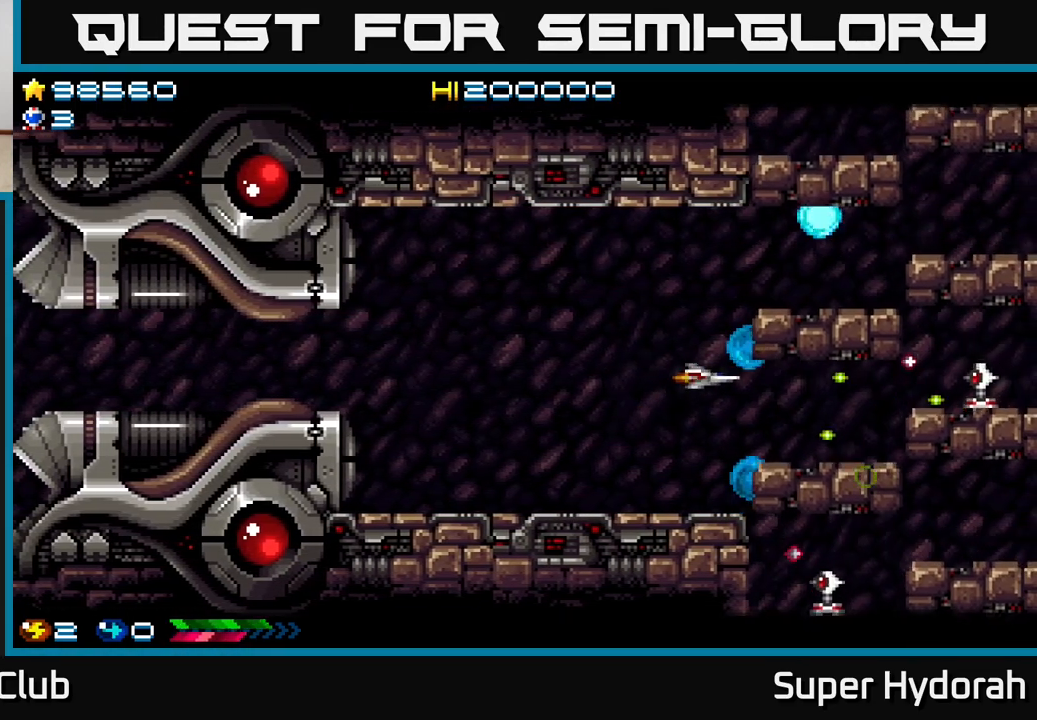
{"buttons": ["A", "DPAD_LEFT"], "events": [[17, "DPAD_LEFT", "down"], [33, "DPAD_DOWN", "up"]]}
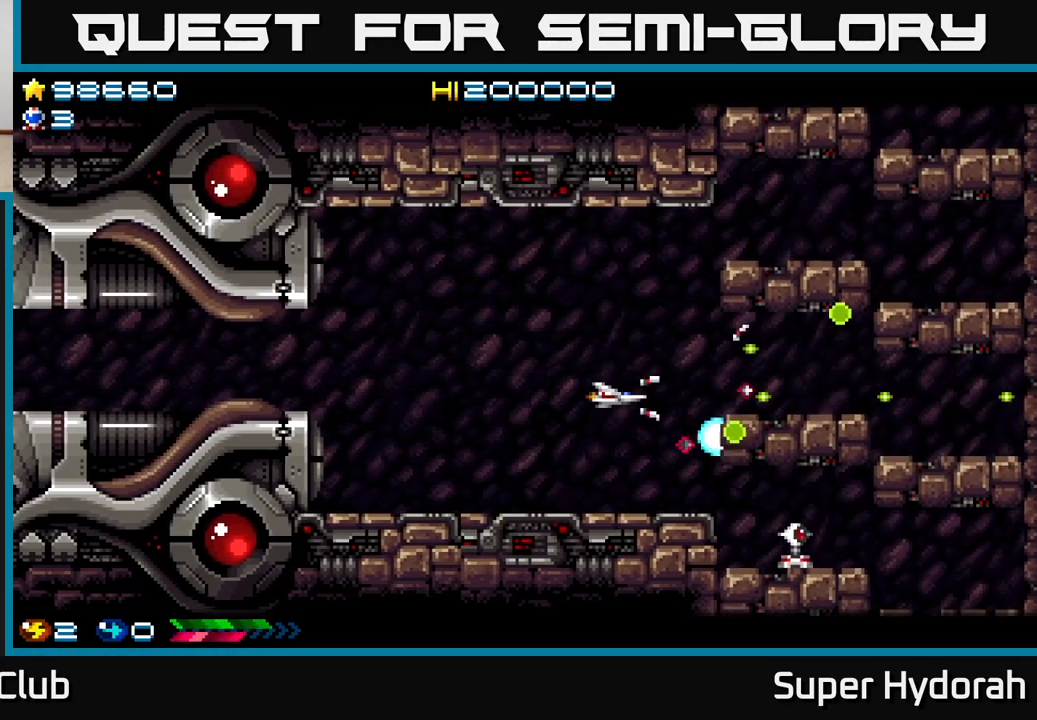
{"buttons": ["A"], "events": [[17, "DPAD_DOWN", "down"], [250, "DPAD_LEFT", "up"], [350, "DPAD_LEFT", "down"], [383, "DPAD_DOWN", "up"], [500, "DPAD_LEFT", "up"]]}
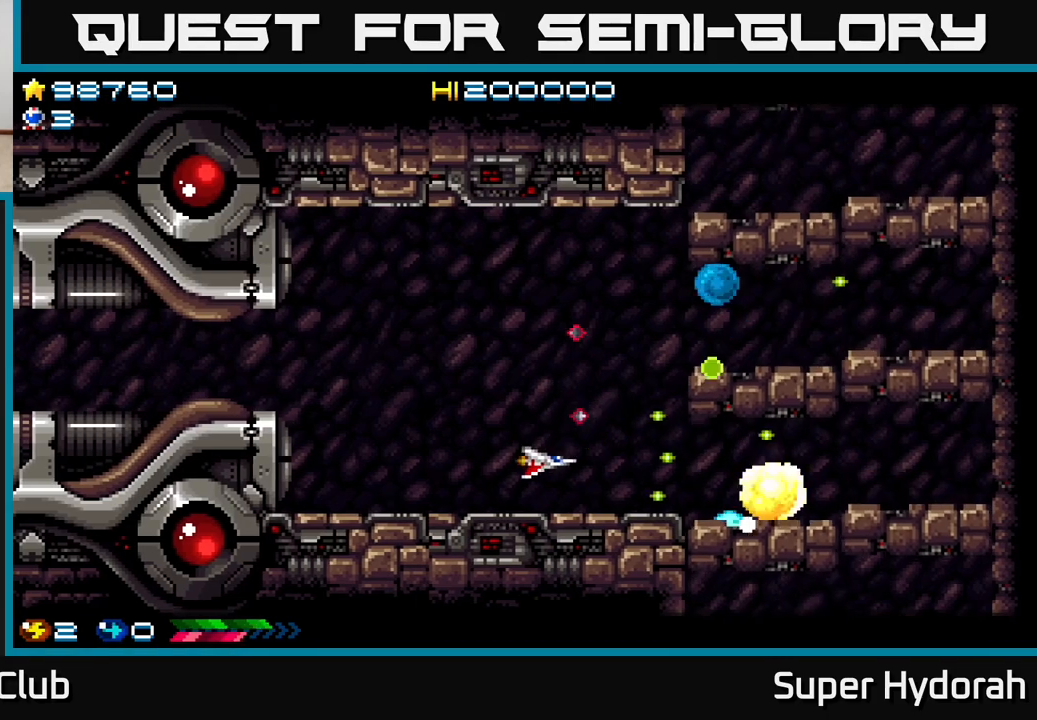
{"buttons": ["A", "DPAD_UP"], "events": [[33, "DPAD_DOWN", "down"], [33, "DPAD_RIGHT", "down"], [133, "DPAD_DOWN", "up"], [183, "DPAD_UP", "down"], [200, "DPAD_RIGHT", "up"]]}
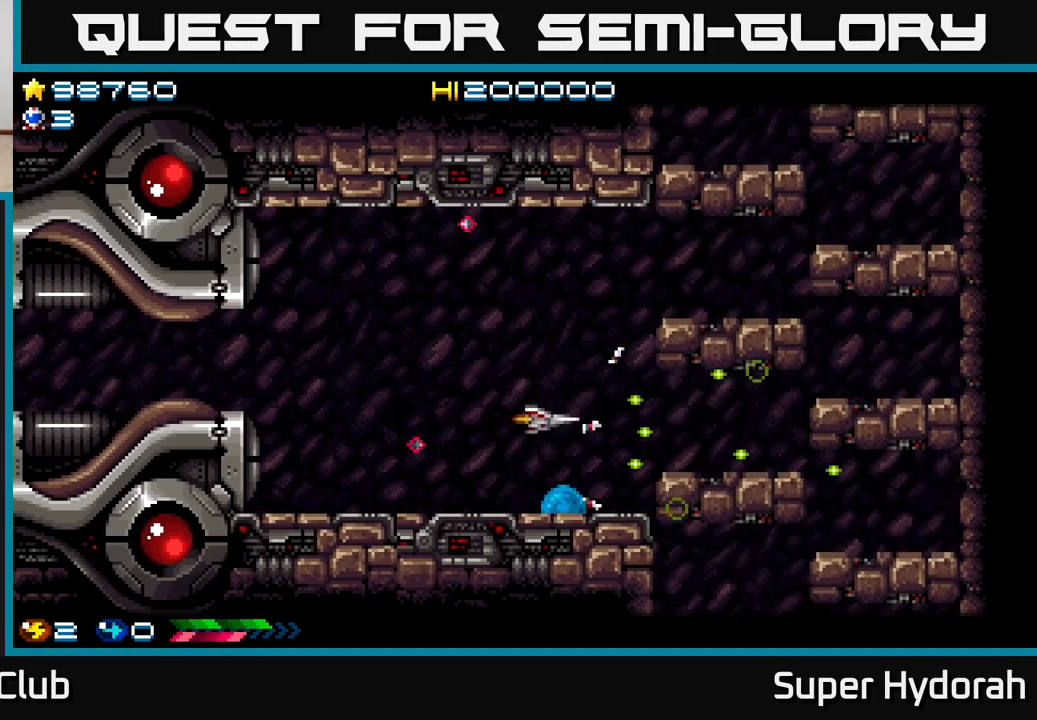
{"buttons": ["A", "DPAD_LEFT"], "events": [[133, "DPAD_UP", "up"], [450, "DPAD_LEFT", "down"]]}